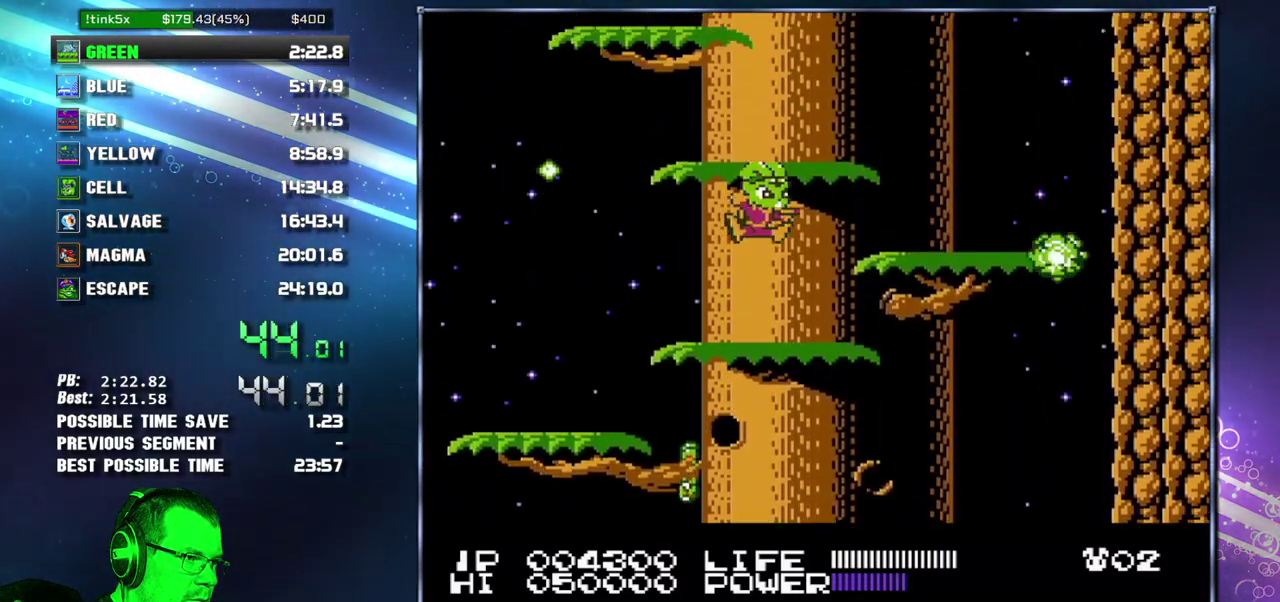
Gameplay with a controller (Nintendo layout); each line is a JSON object with the inputs held at the frame after it. "events" lists button and stick changes between this image and that frame as [ms after this image, input, new state], when the widget could be followed in between. Not read: L3 R3 SELECT START.
{"buttons": [], "events": [[117, "A", "up"], [217, "A", "down"], [333, "DPAD_LEFT", "down"], [367, "A", "up"], [450, "DPAD_LEFT", "up"]]}
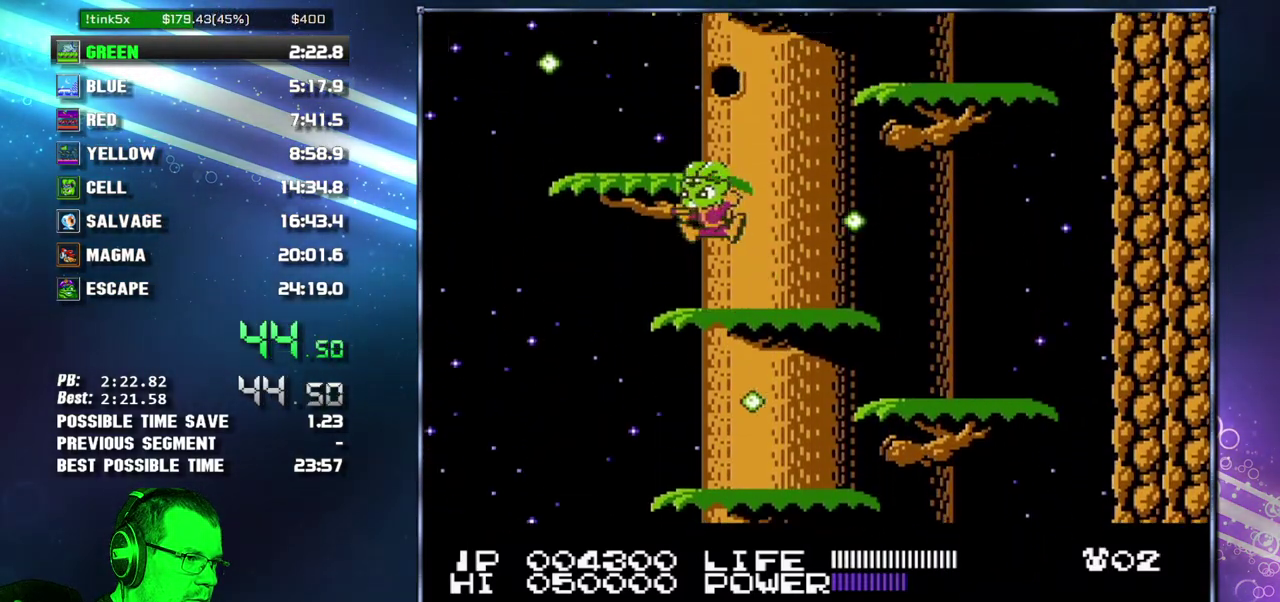
{"buttons": ["A", "DPAD_RIGHT"], "events": [[17, "A", "down"], [83, "DPAD_LEFT", "down"], [117, "A", "up"], [183, "DPAD_LEFT", "up"], [367, "A", "down"], [367, "DPAD_RIGHT", "down"]]}
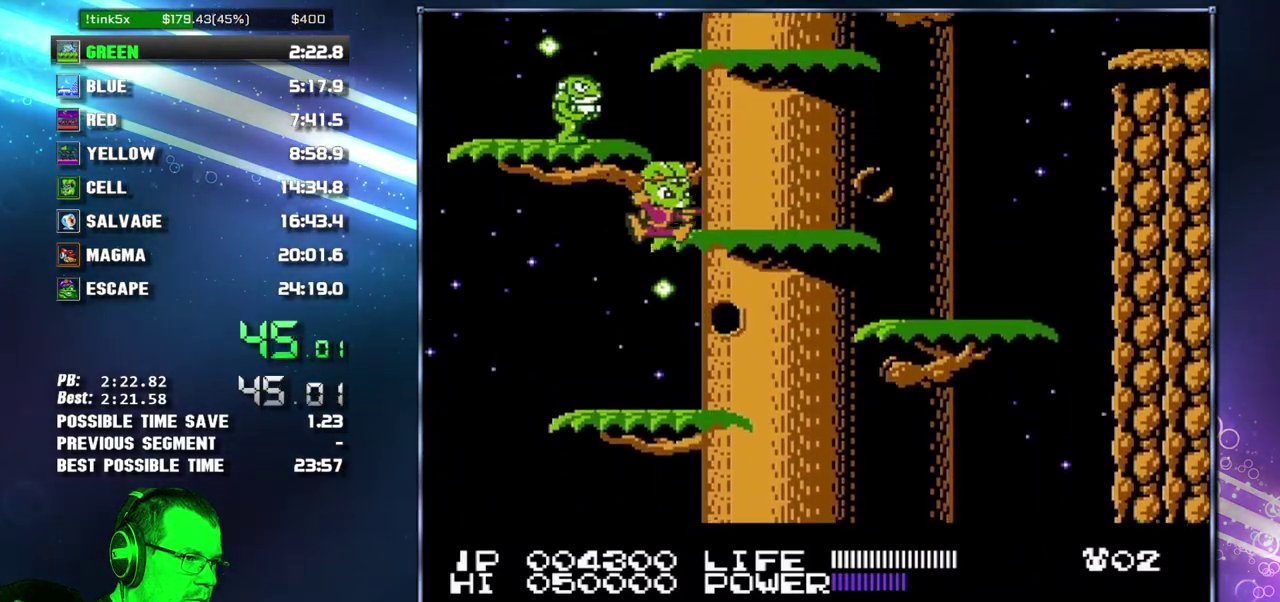
{"buttons": [], "events": [[150, "A", "up"], [267, "A", "down"], [467, "A", "up"], [467, "DPAD_RIGHT", "up"]]}
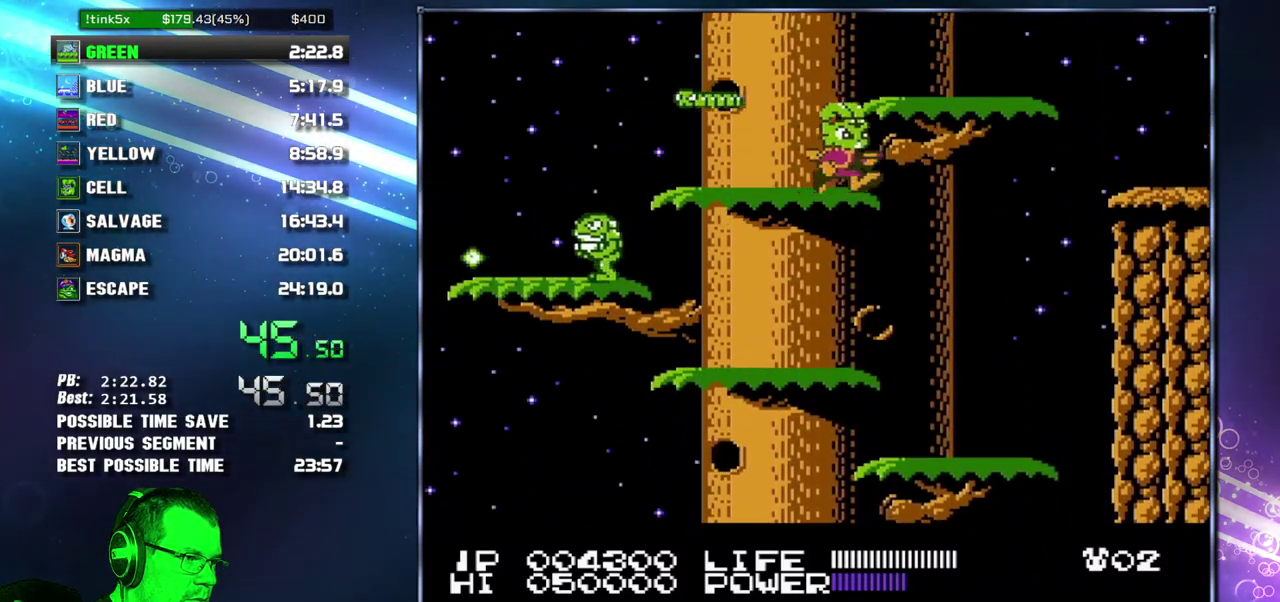
{"buttons": ["DPAD_RIGHT"], "events": [[50, "DPAD_RIGHT", "down"], [83, "A", "down"], [183, "A", "up"]]}
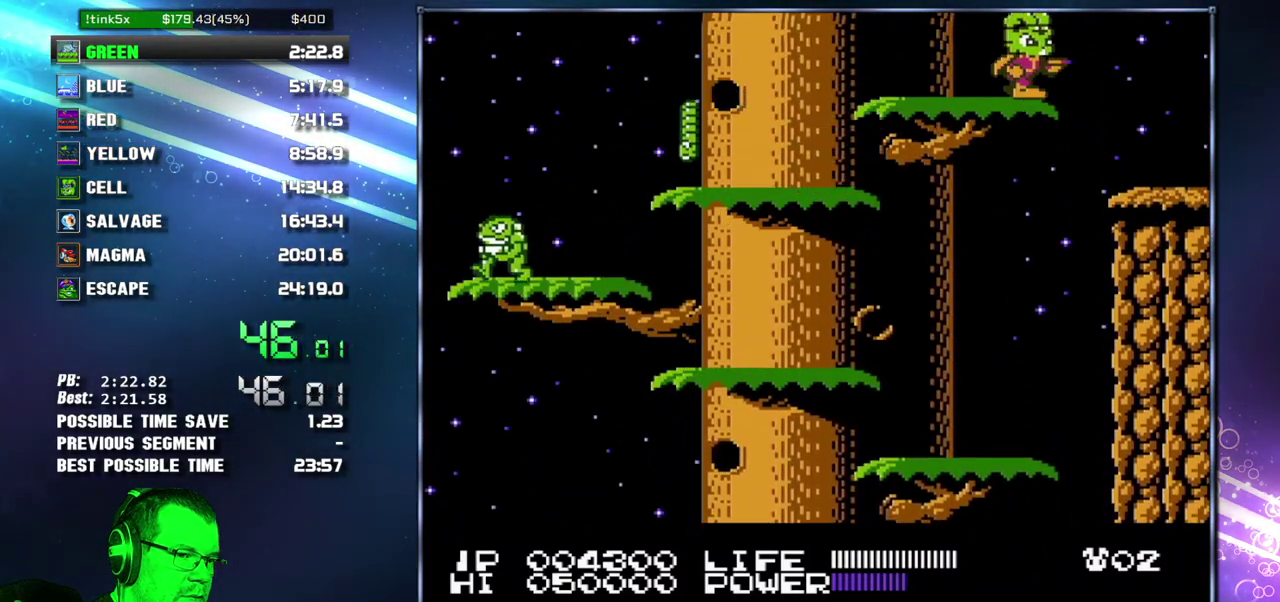
{"buttons": ["DPAD_RIGHT"], "events": []}
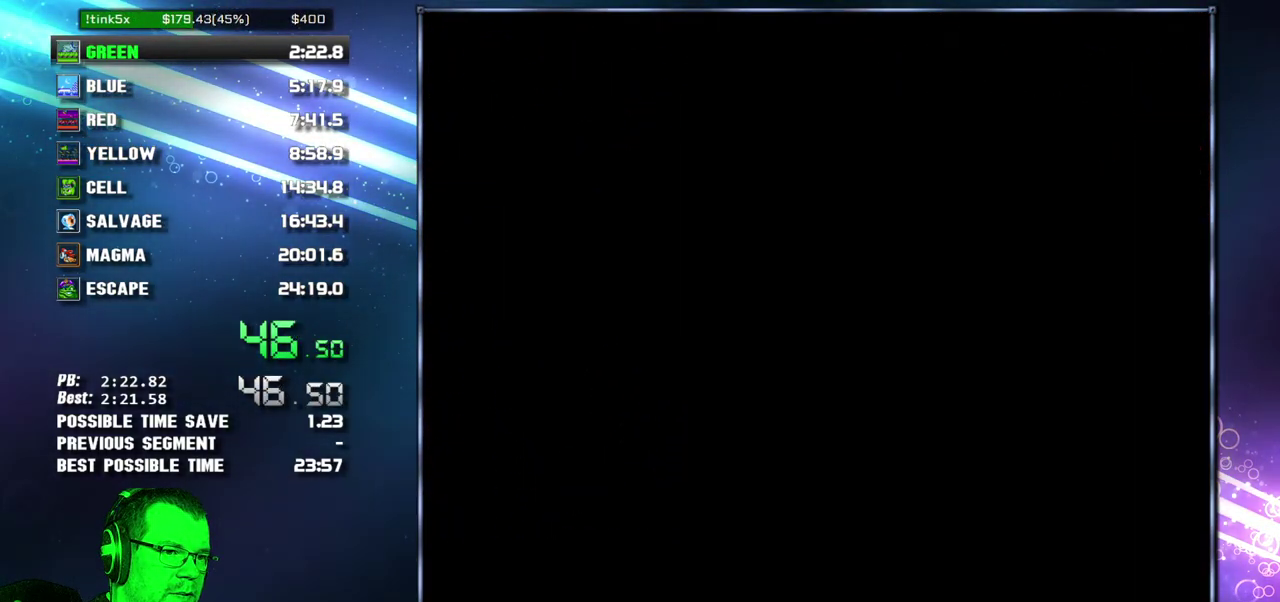
{"buttons": ["DPAD_RIGHT"], "events": []}
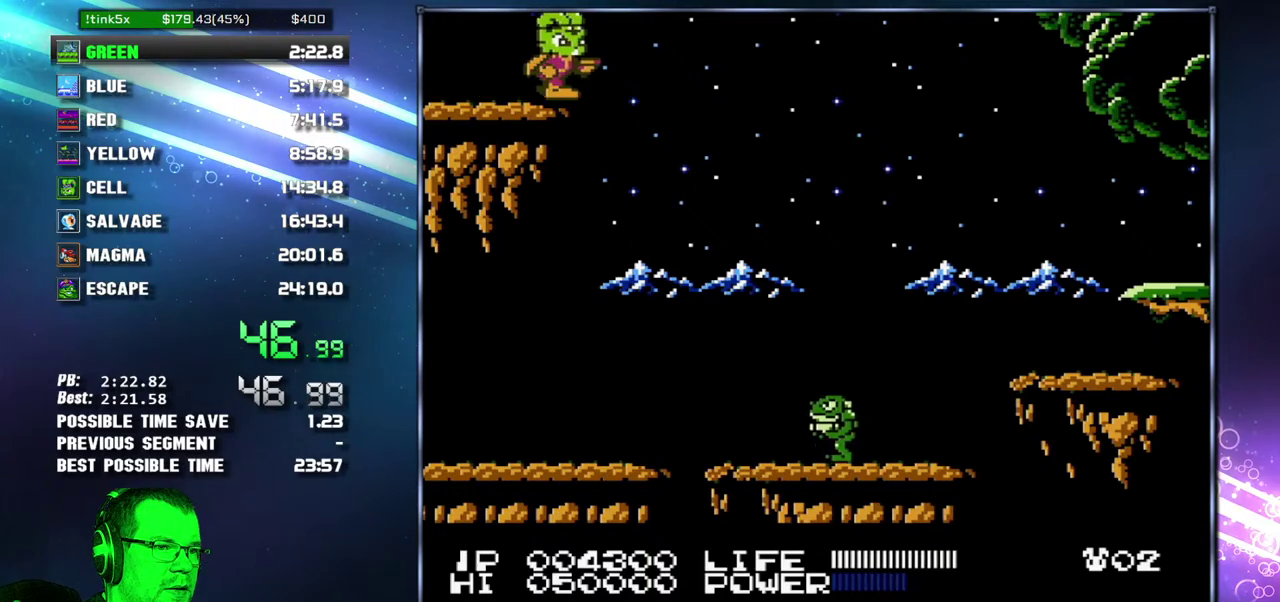
{"buttons": ["DPAD_RIGHT"], "events": [[83, "A", "down"], [433, "A", "up"]]}
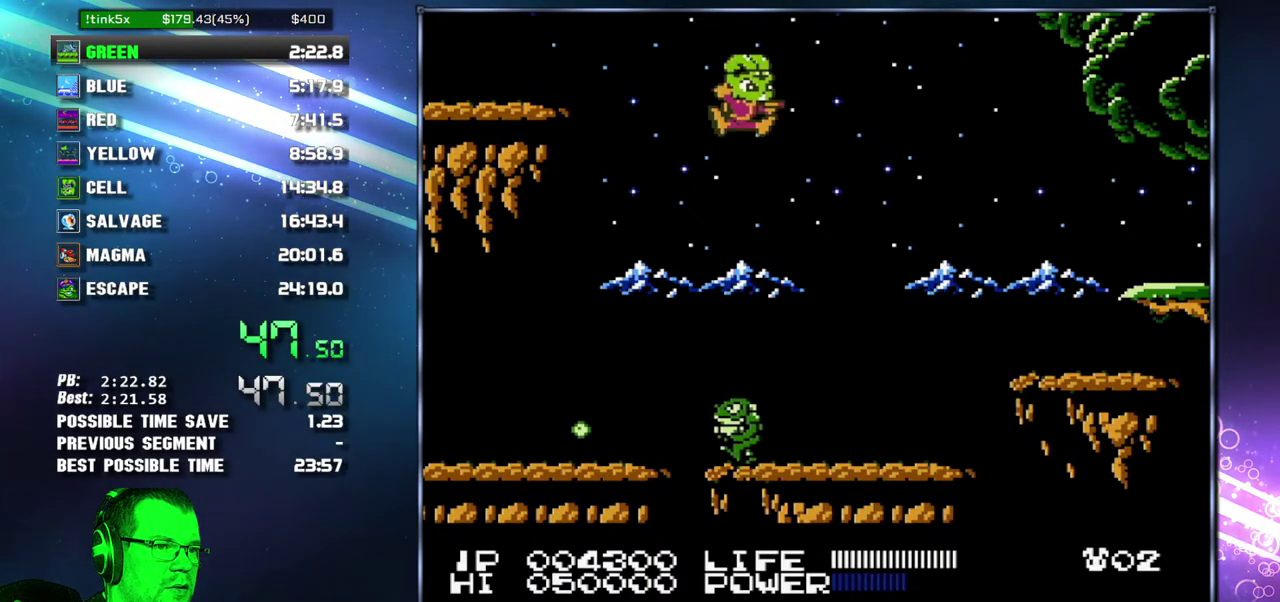
{"buttons": ["A", "DPAD_RIGHT"], "events": [[450, "A", "down"]]}
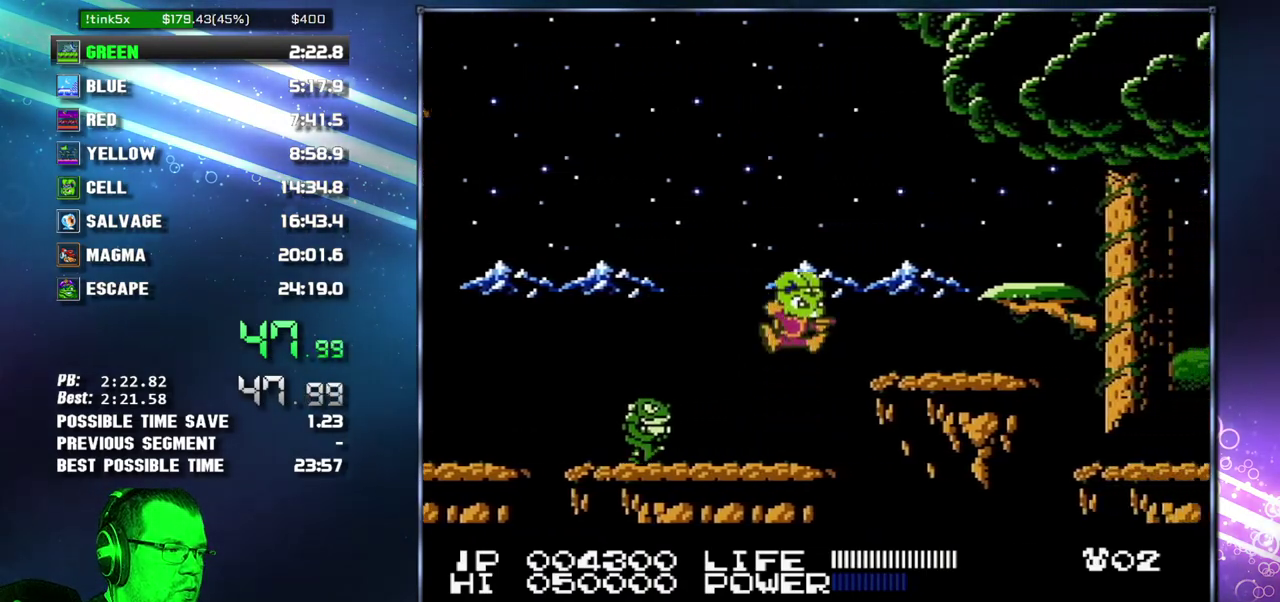
{"buttons": ["DPAD_RIGHT"], "events": [[83, "A", "up"], [333, "A", "down"], [433, "A", "up"]]}
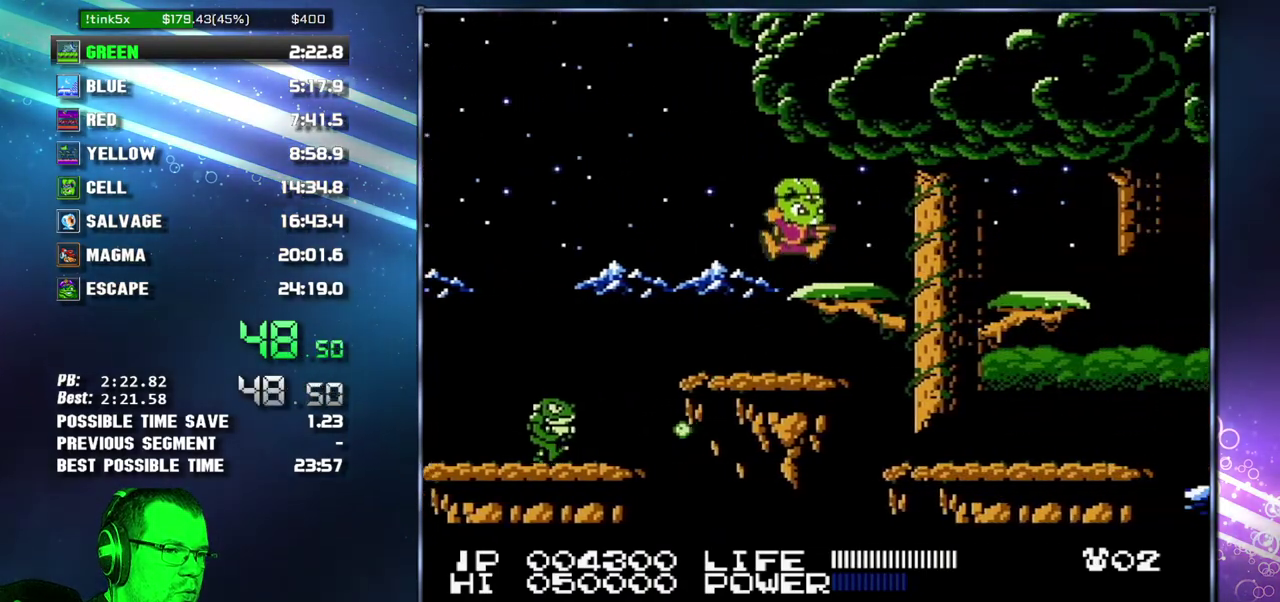
{"buttons": ["DPAD_RIGHT"], "events": [[183, "A", "down"], [300, "A", "up"]]}
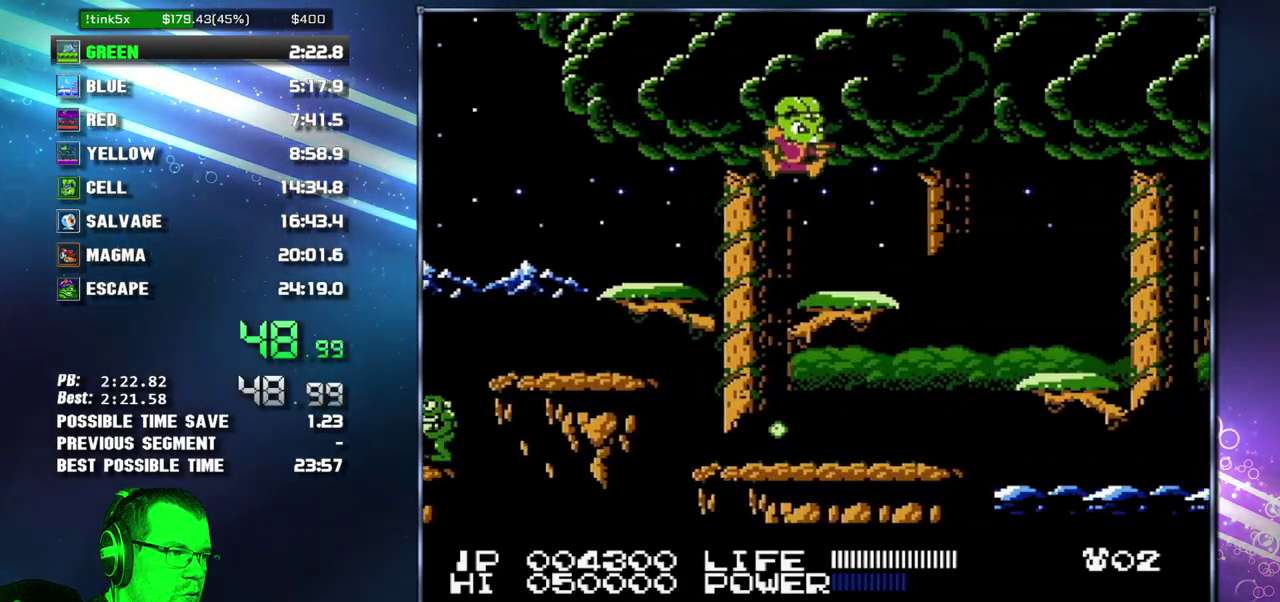
{"buttons": ["DPAD_RIGHT"], "events": [[200, "A", "down"], [300, "A", "up"]]}
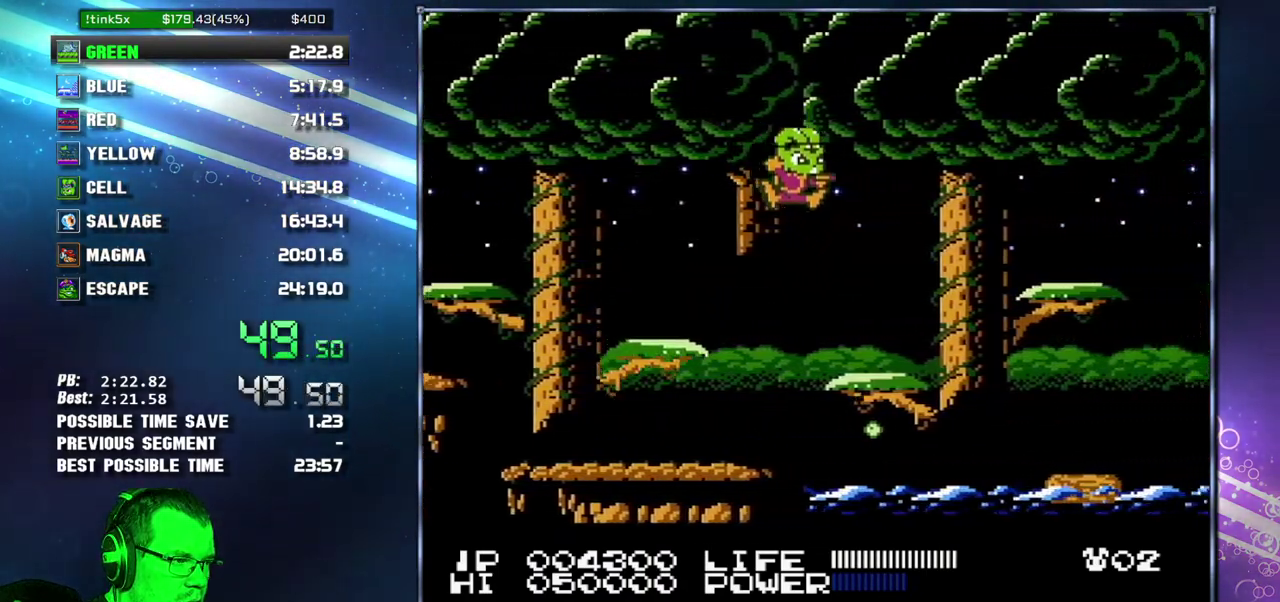
{"buttons": ["DPAD_RIGHT"], "events": [[267, "A", "down"], [433, "A", "up"]]}
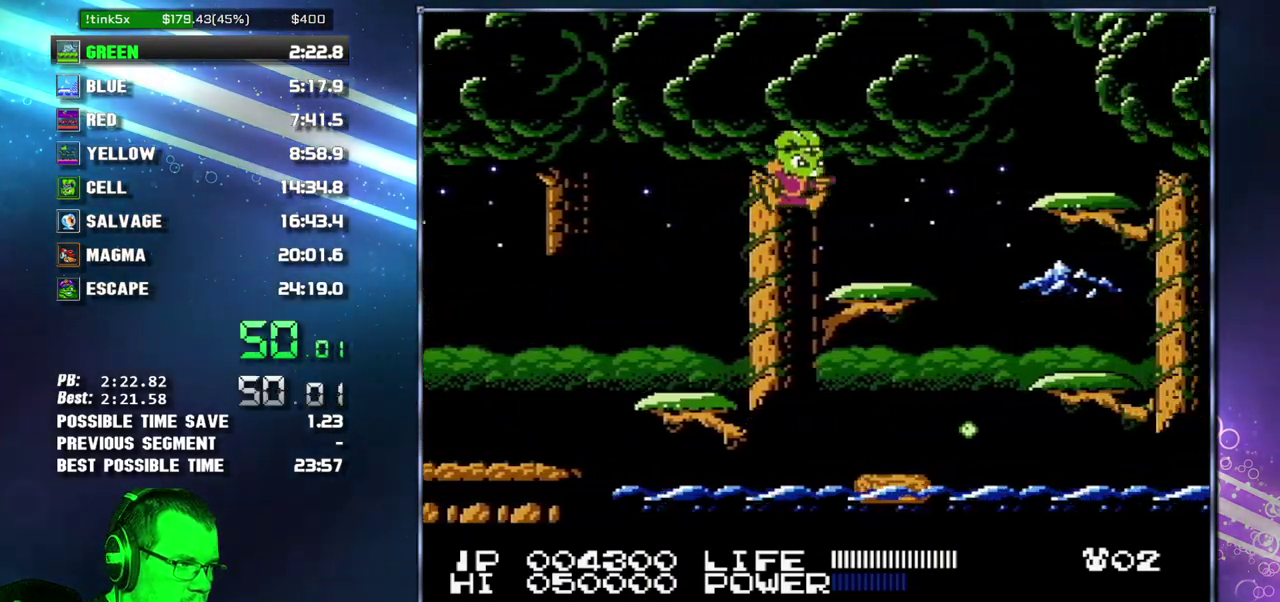
{"buttons": ["DPAD_RIGHT"], "events": [[233, "A", "down"], [483, "A", "up"]]}
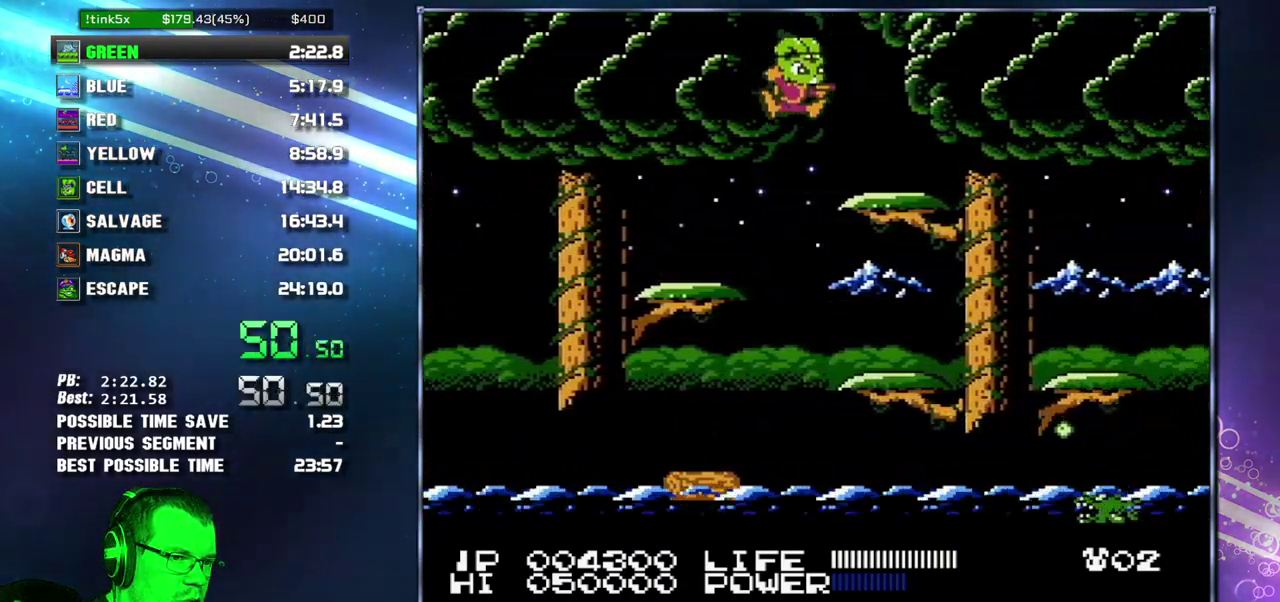
{"buttons": ["DPAD_RIGHT"], "events": [[233, "A", "down"], [333, "A", "up"]]}
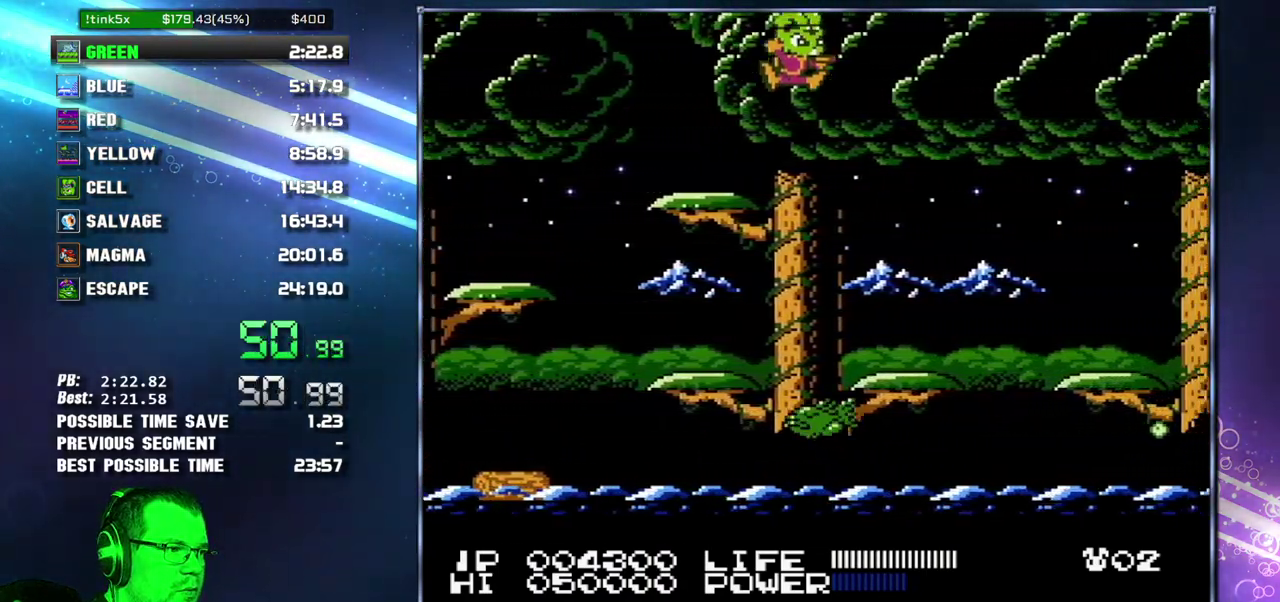
{"buttons": ["DPAD_RIGHT"], "events": [[367, "A", "down"], [483, "A", "up"]]}
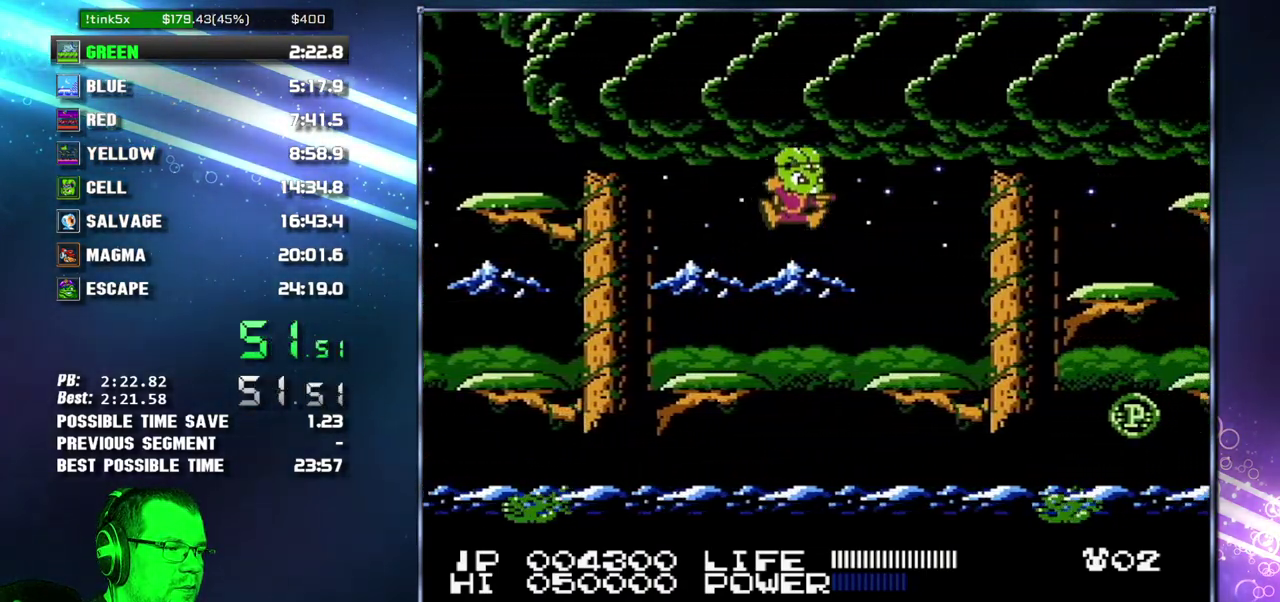
{"buttons": ["A", "DPAD_RIGHT"], "events": [[367, "A", "down"]]}
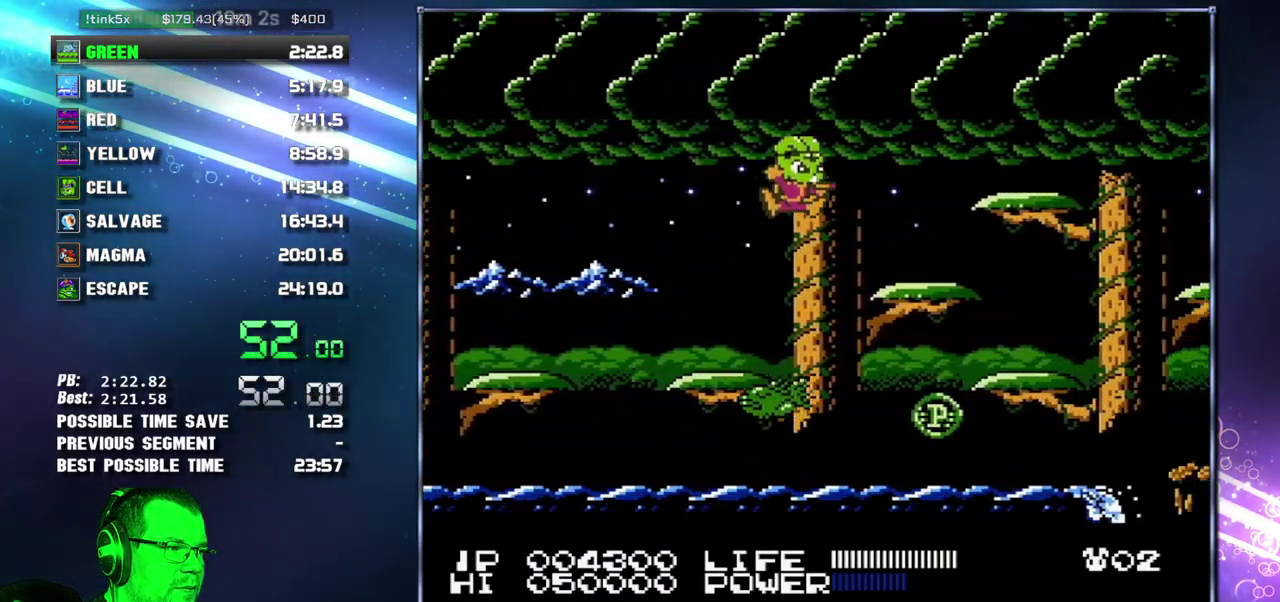
{"buttons": ["DPAD_RIGHT"], "events": [[50, "A", "up"], [333, "A", "down"], [433, "A", "up"]]}
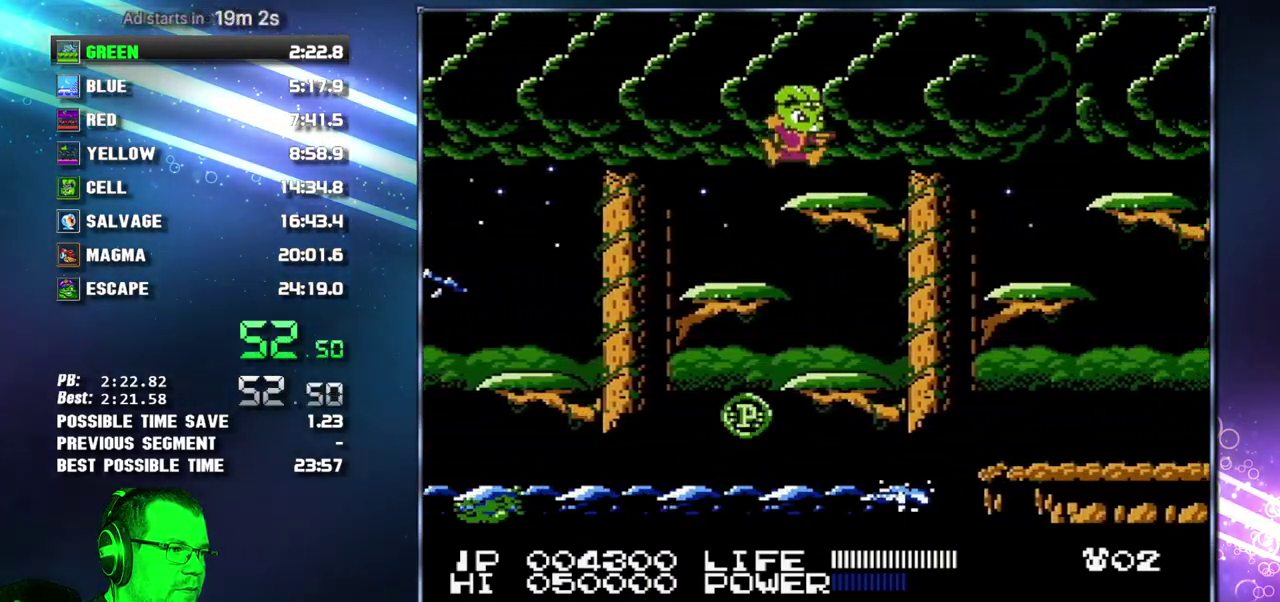
{"buttons": ["DPAD_RIGHT"], "events": [[150, "A", "down"], [233, "A", "up"]]}
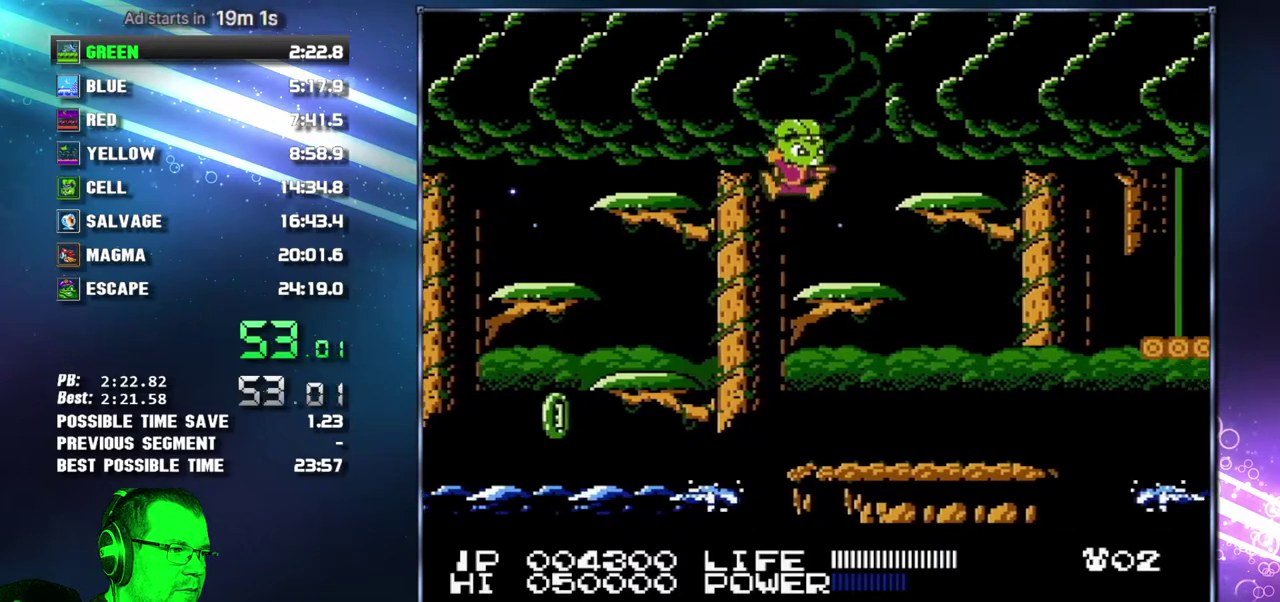
{"buttons": ["A", "DPAD_RIGHT"], "events": [[183, "A", "down"], [267, "A", "up"], [483, "A", "down"]]}
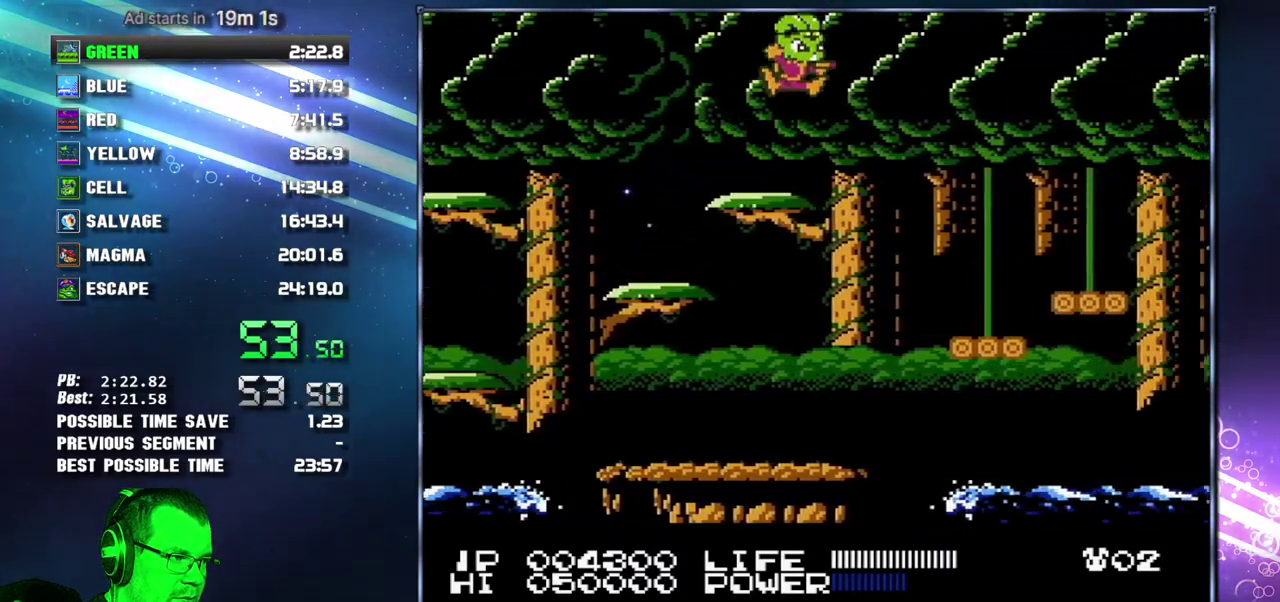
{"buttons": ["DPAD_RIGHT"], "events": [[50, "A", "up"]]}
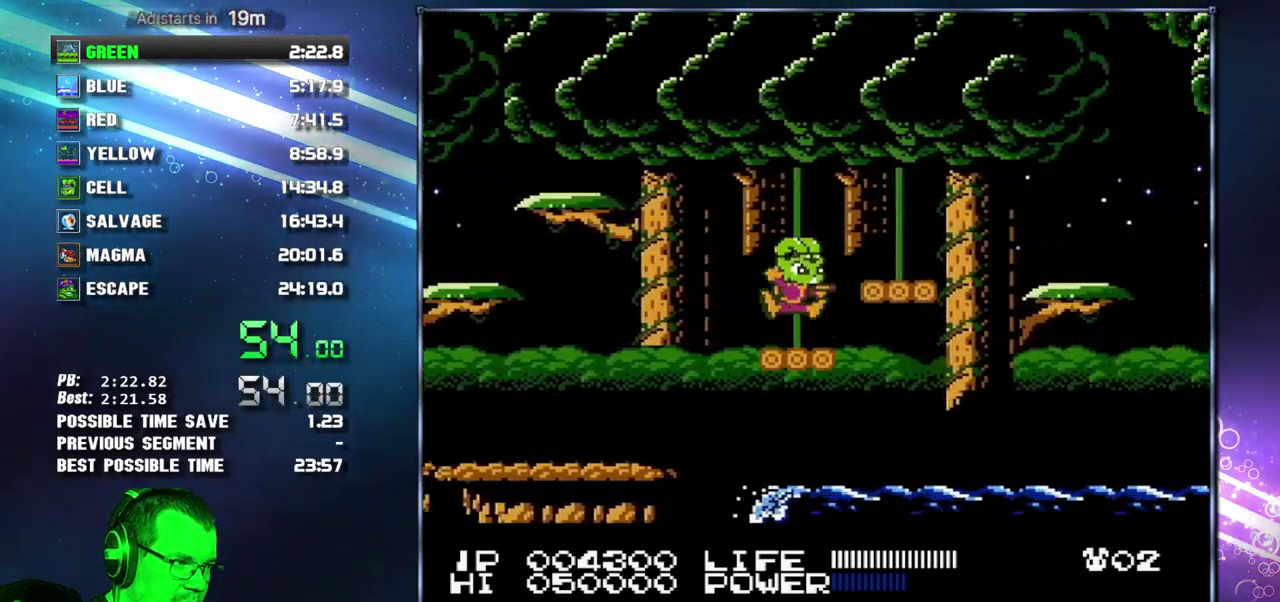
{"buttons": ["DPAD_RIGHT"], "events": [[367, "A", "down"], [450, "A", "up"]]}
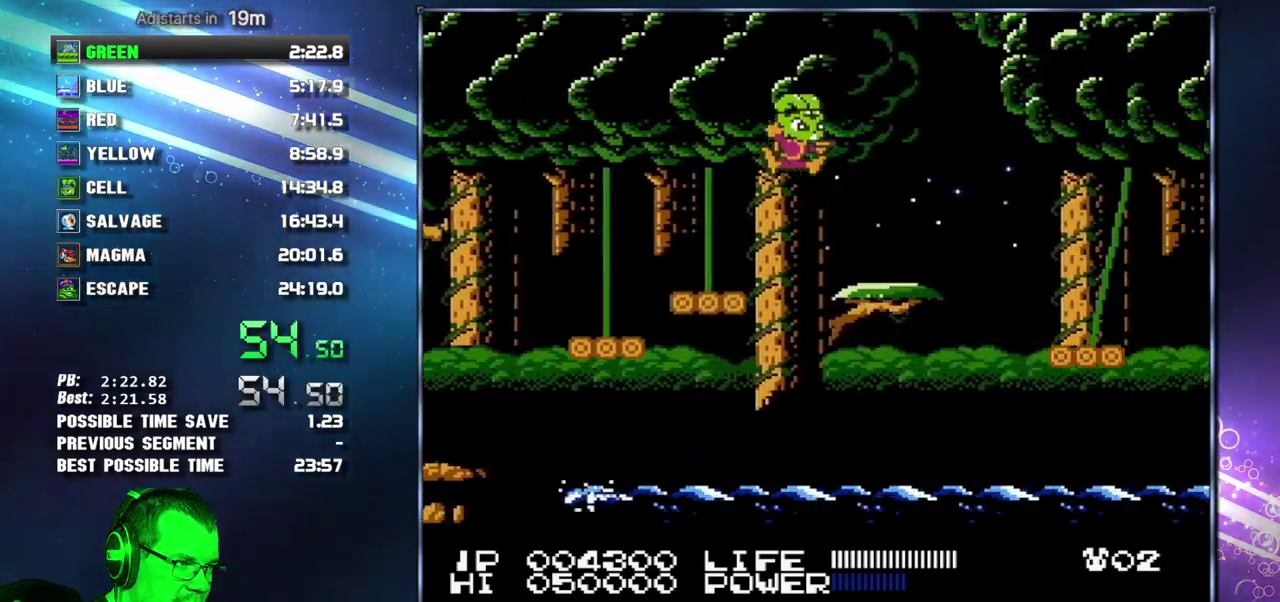
{"buttons": [], "events": [[267, "DPAD_RIGHT", "up"]]}
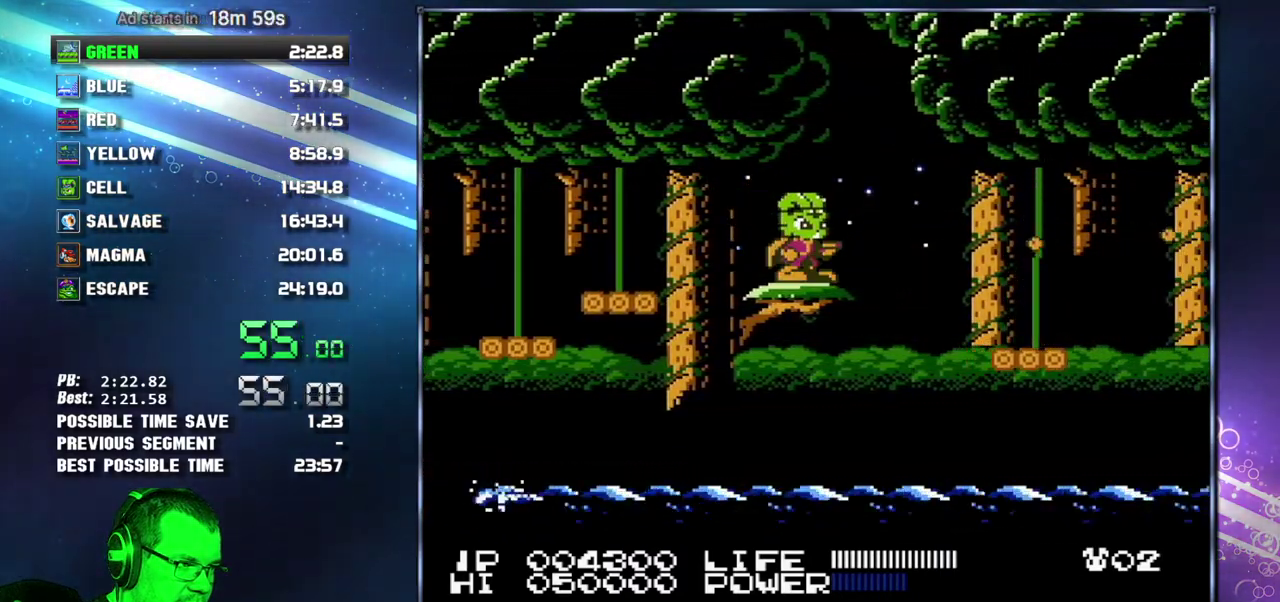
{"buttons": ["B", "DPAD_RIGHT"]}
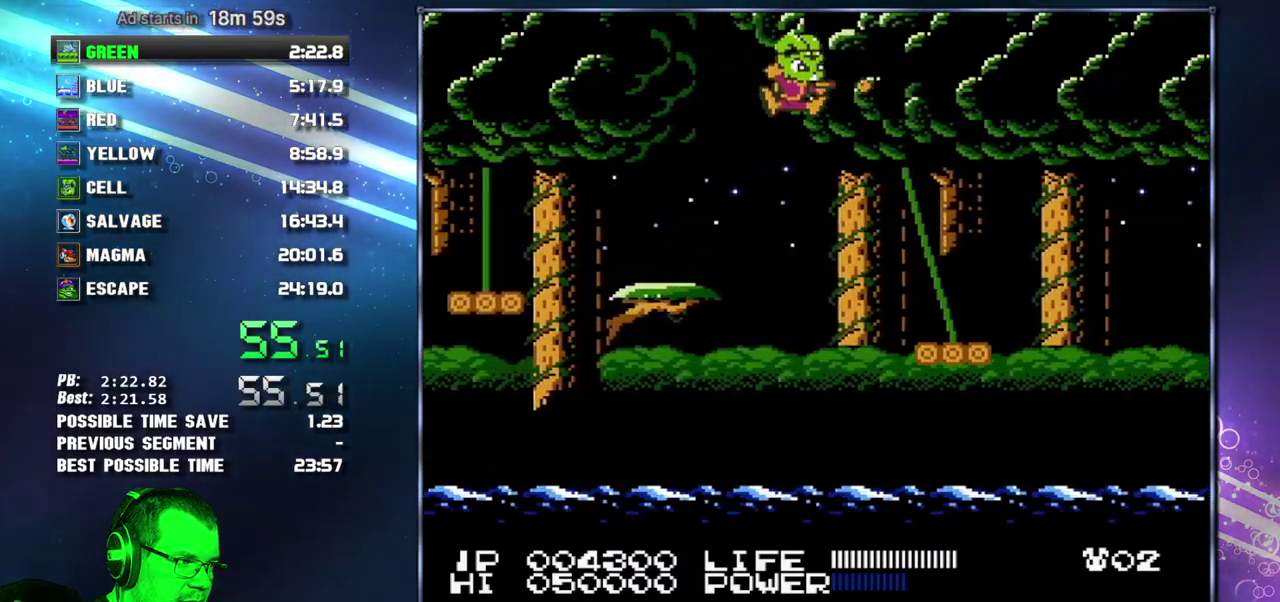
{"buttons": []}
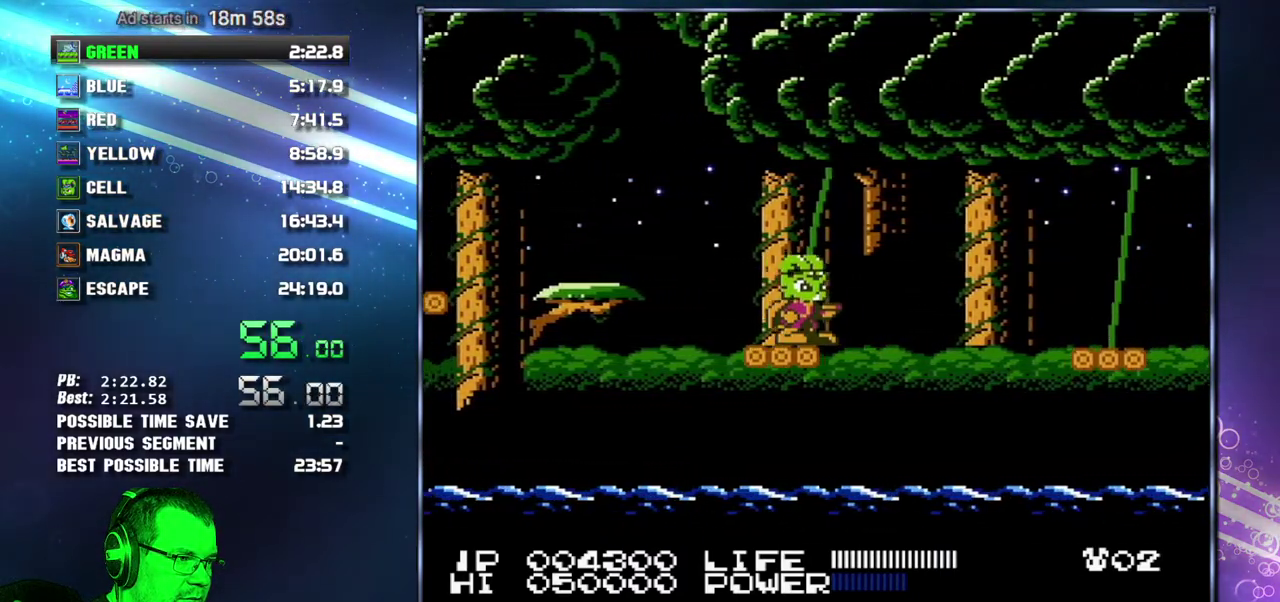
{"buttons": ["DPAD_RIGHT"], "events": [[433, "DPAD_RIGHT", "down"]]}
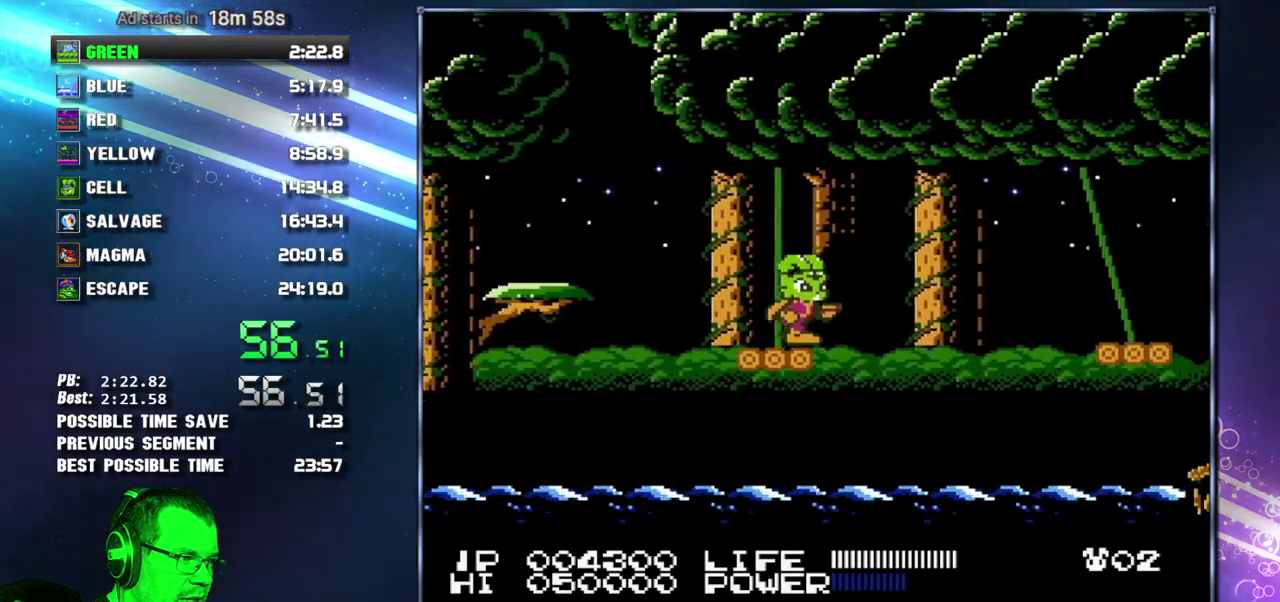
{"buttons": ["DPAD_RIGHT"], "events": [[83, "A", "down"], [400, "A", "up"]]}